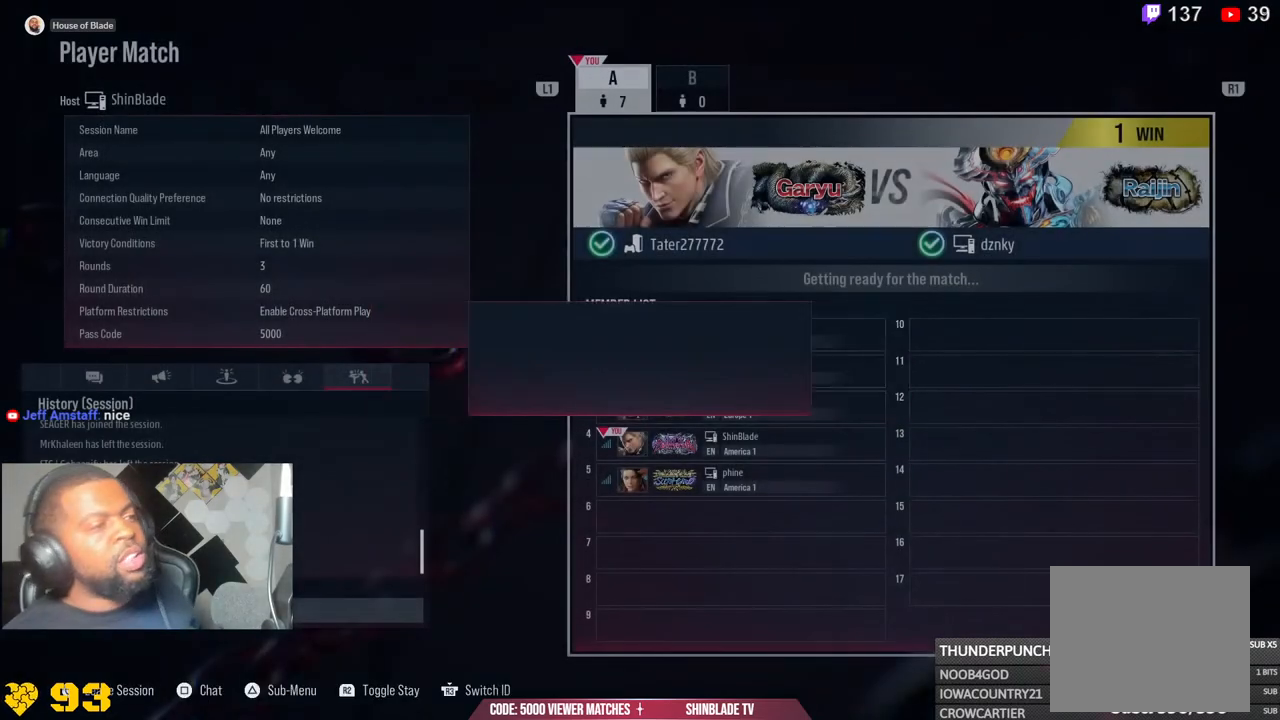
Gameplay with a controller (PlayStation layout); each line is a JSON object with the inputs held at the frame after it. "events" lists button and stick changes between this image and that frame as [ms after this image, input, new state], when the widget could be followed in between. Not read: L1 right_stick.
{"buttons": [], "left_stick": "center", "events": []}
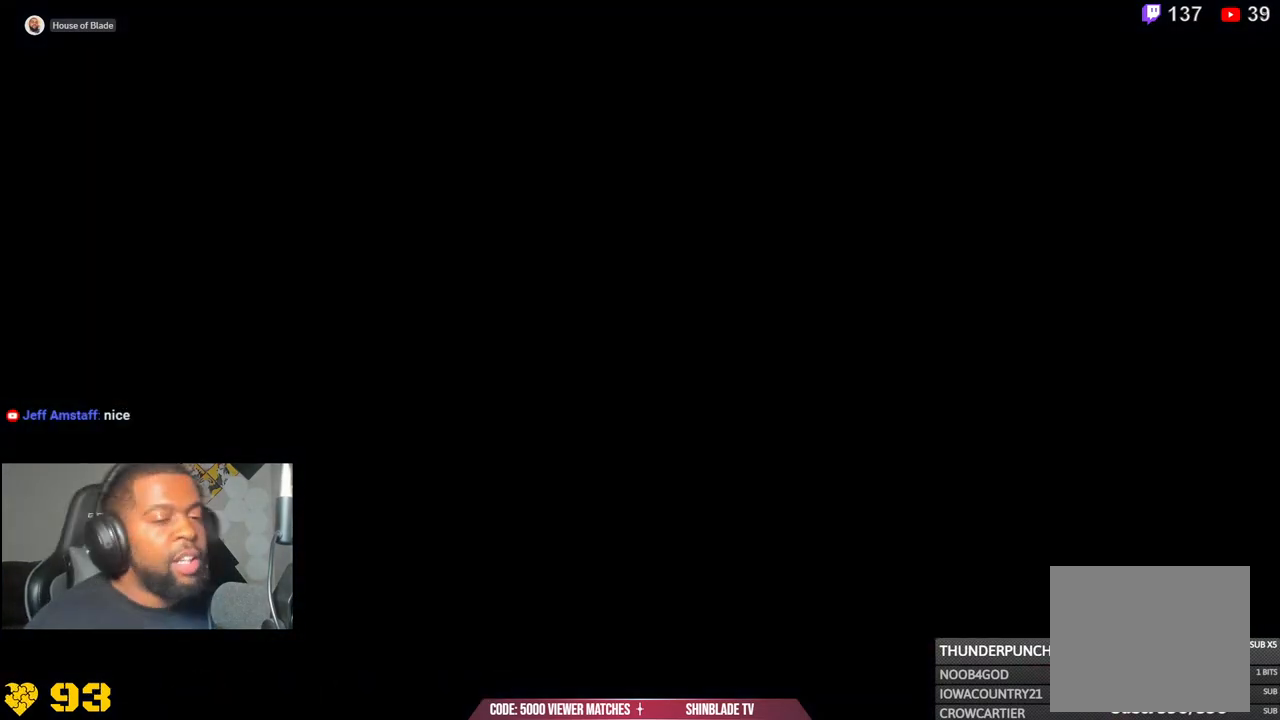
{"buttons": [], "left_stick": "center", "events": []}
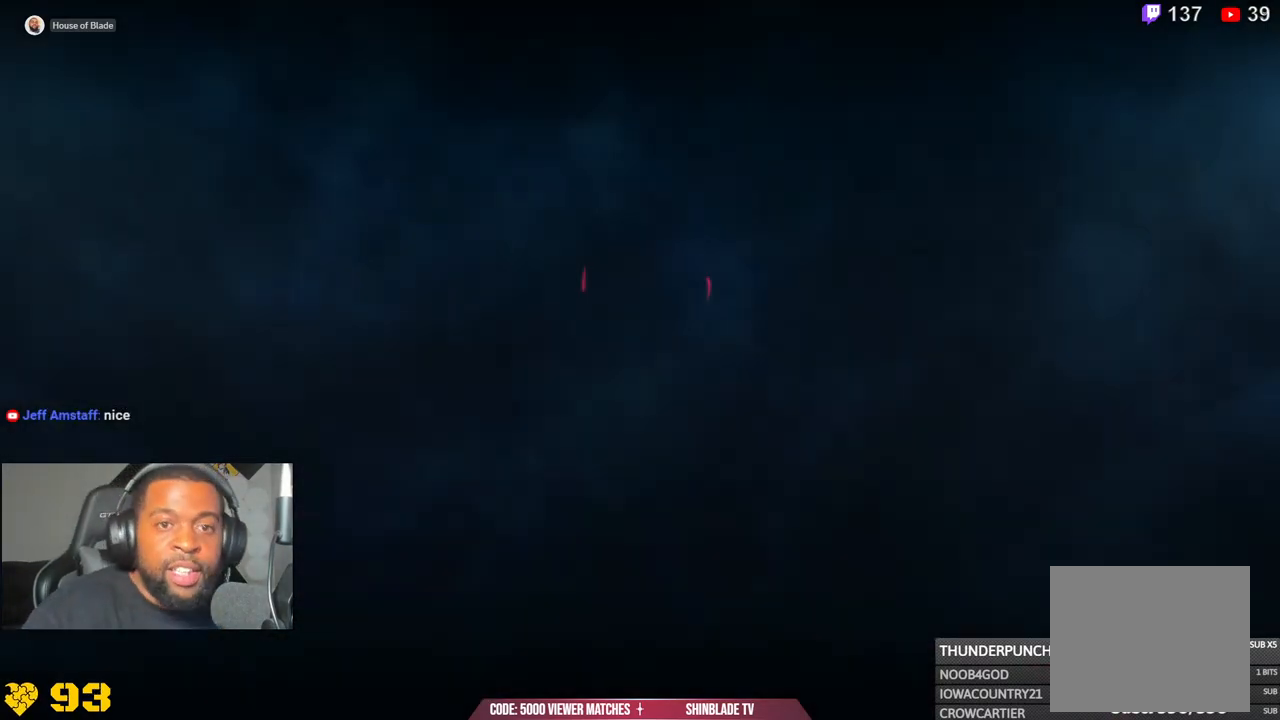
{"buttons": [], "left_stick": "center", "events": []}
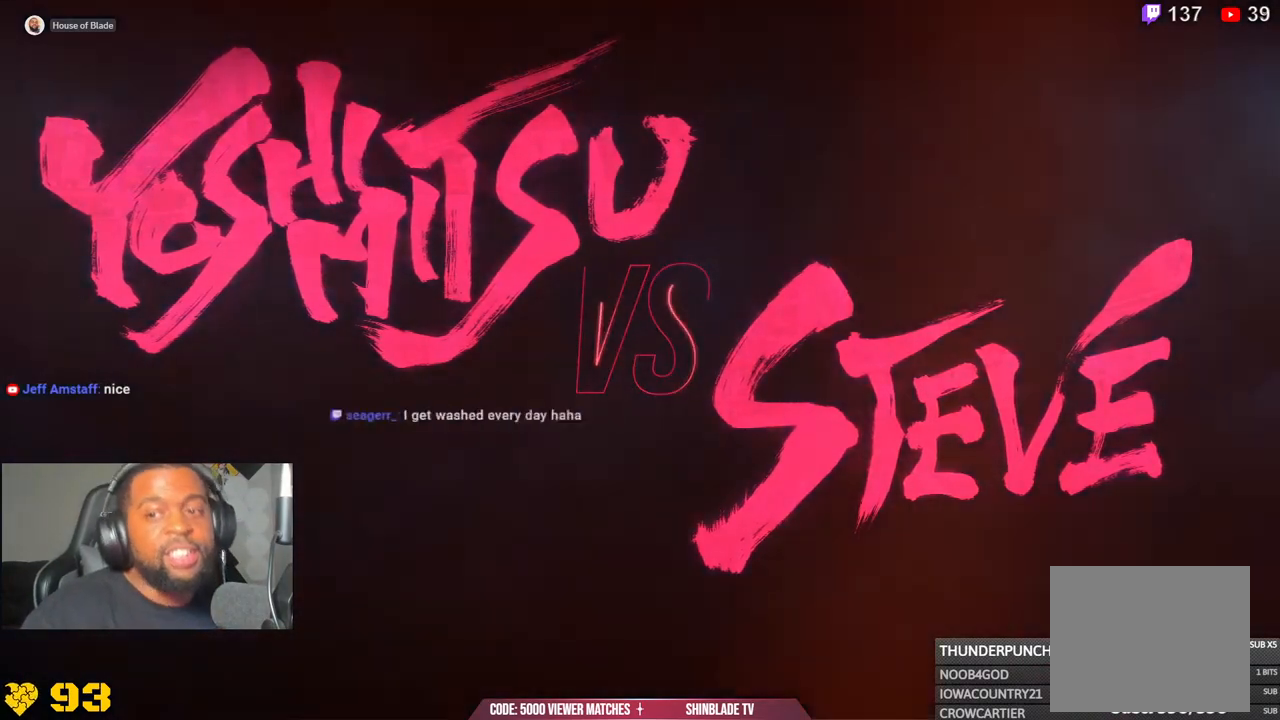
{"buttons": [], "left_stick": "center", "events": [[200, "R1", "down"], [300, "R1", "up"]]}
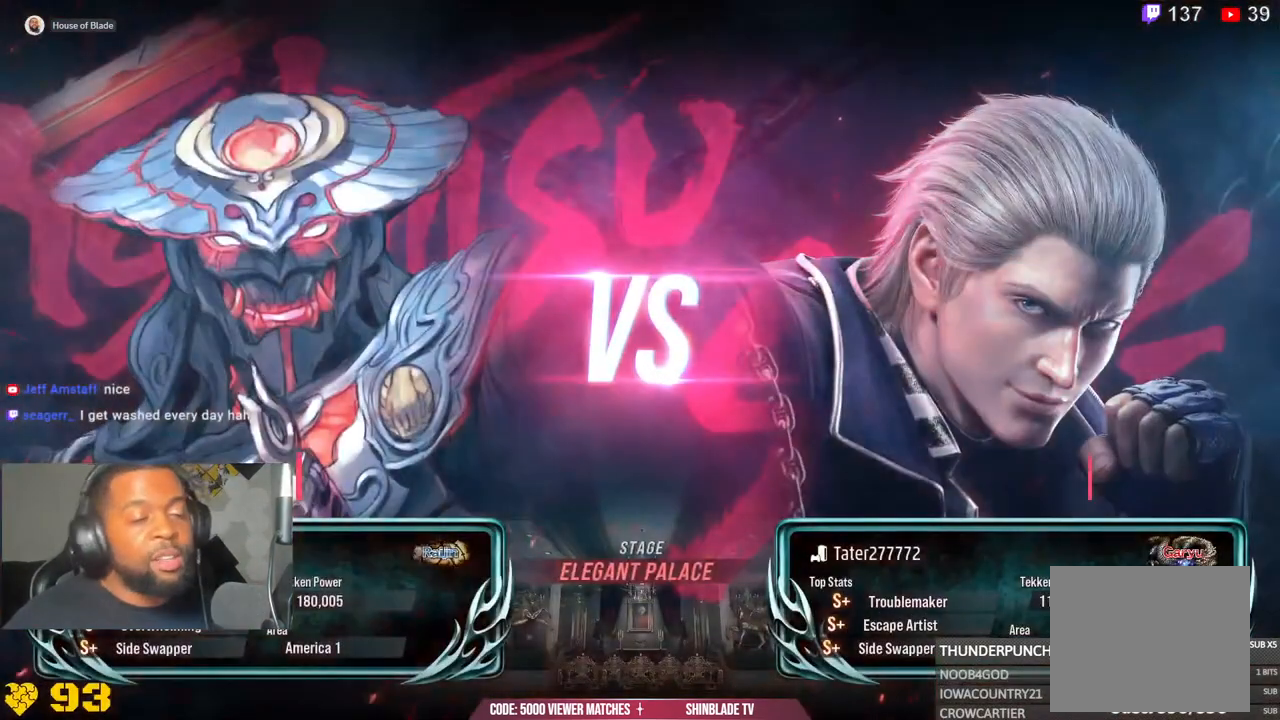
{"buttons": [], "left_stick": "center", "events": []}
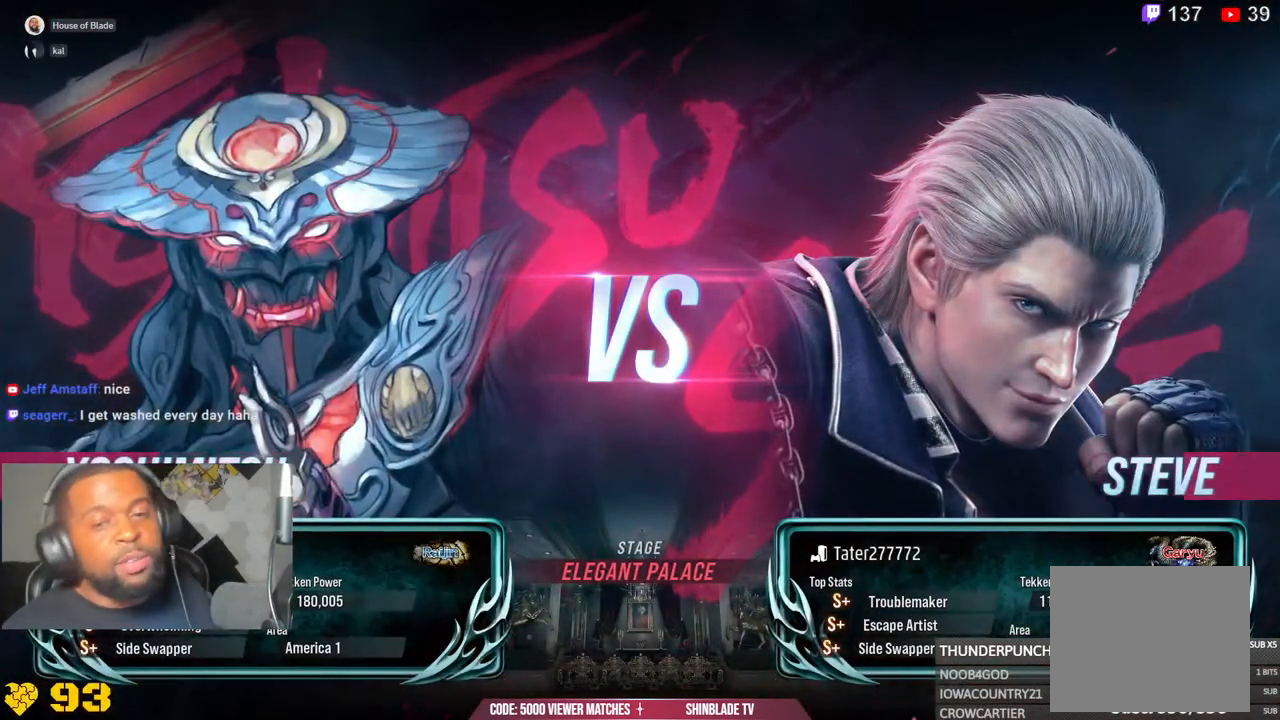
{"buttons": [], "left_stick": "center", "events": []}
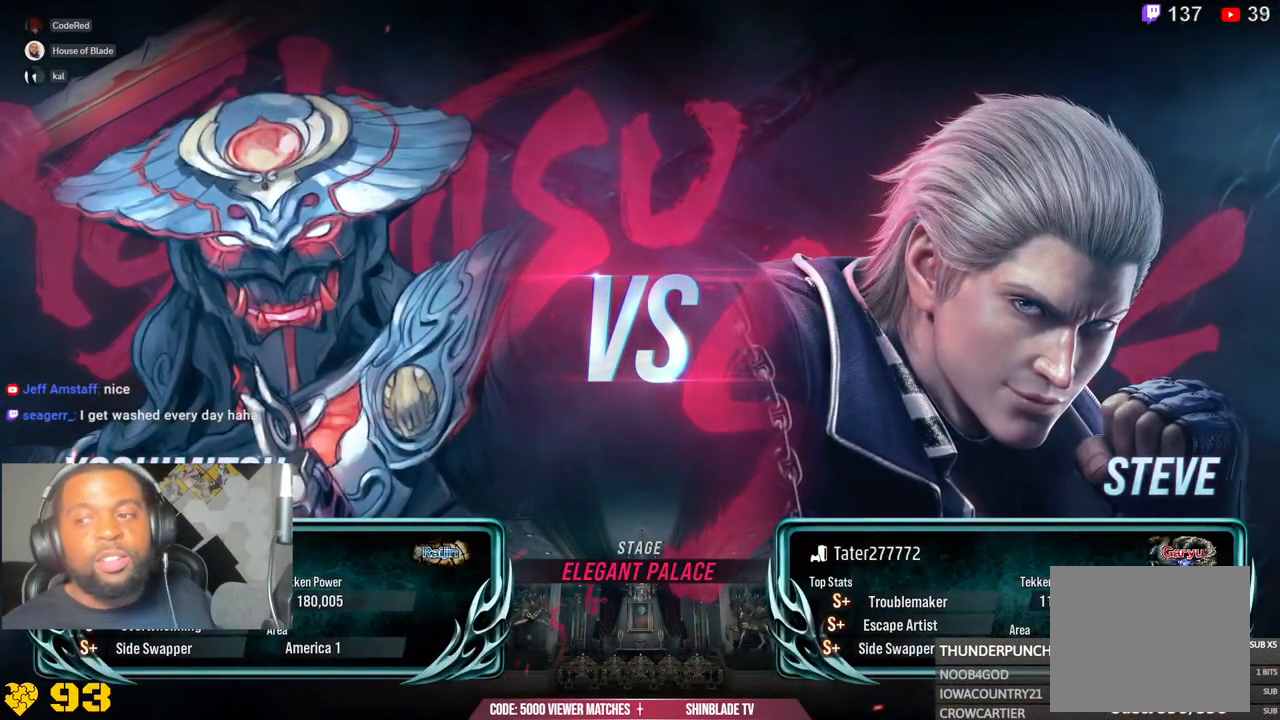
{"buttons": [], "left_stick": "center", "events": []}
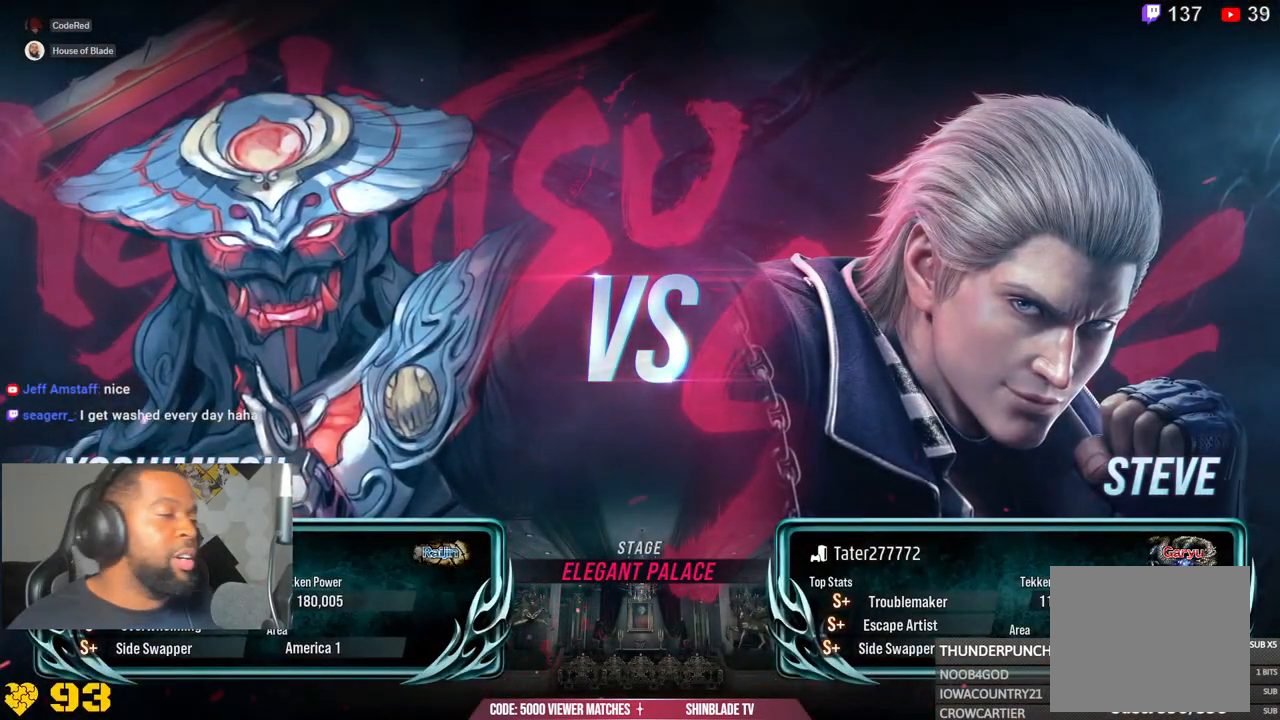
{"buttons": [], "left_stick": "center", "events": []}
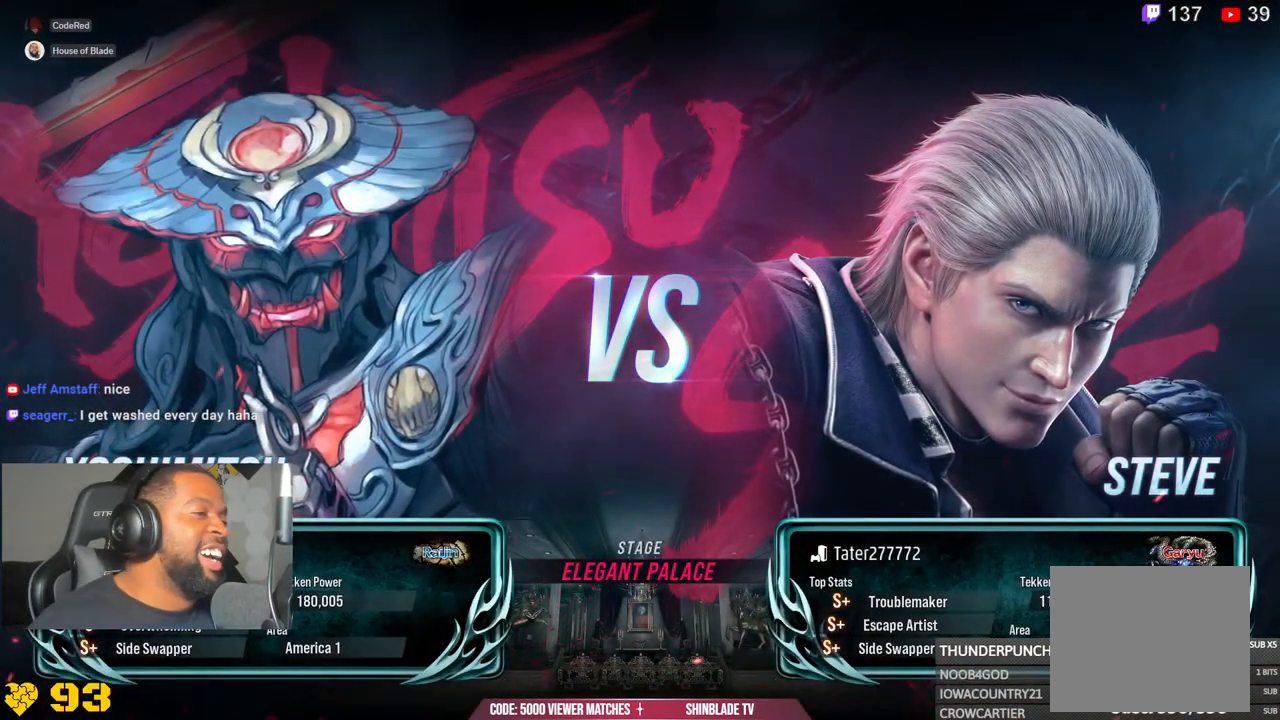
{"buttons": [], "left_stick": "center", "events": []}
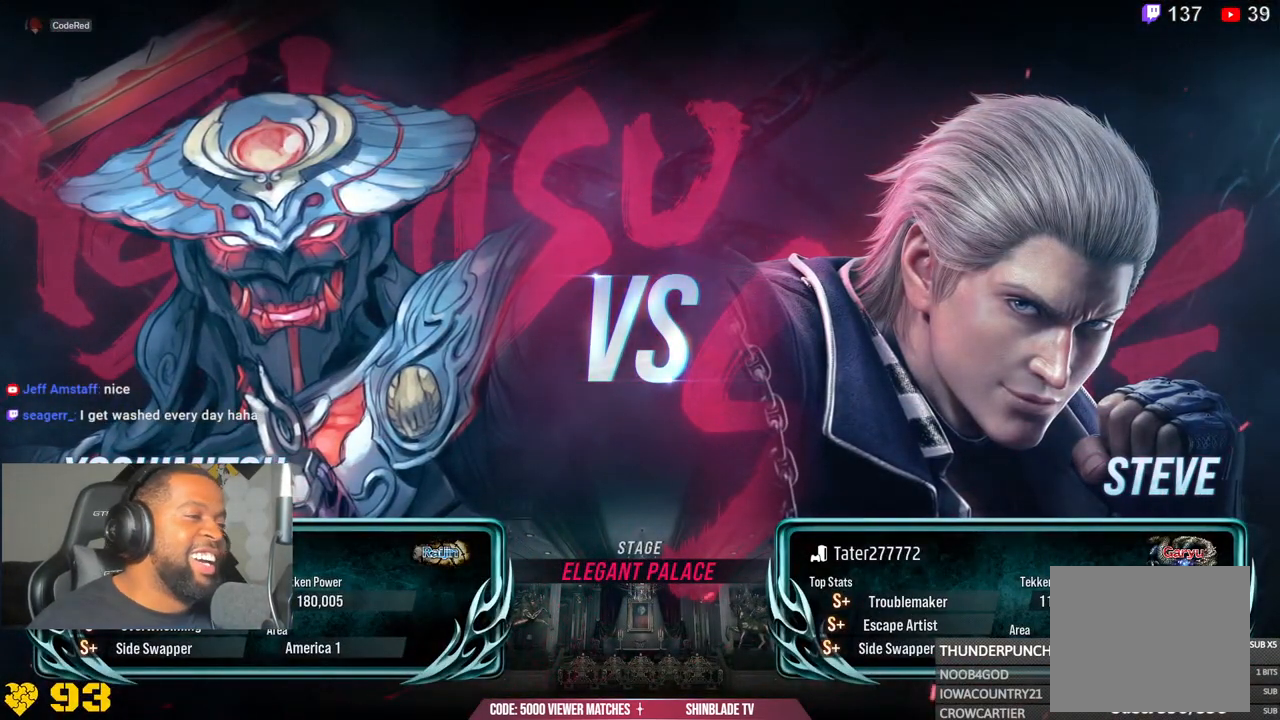
{"buttons": [], "left_stick": "center", "events": []}
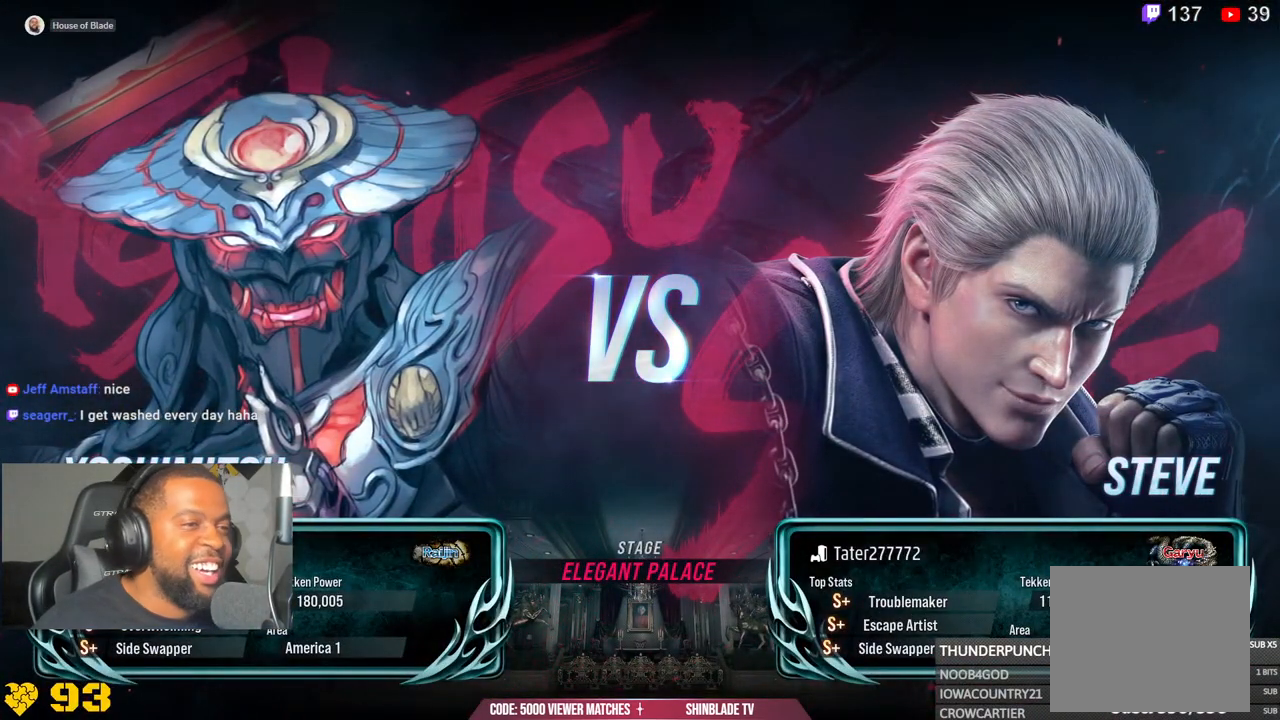
{"buttons": [], "left_stick": "center", "events": []}
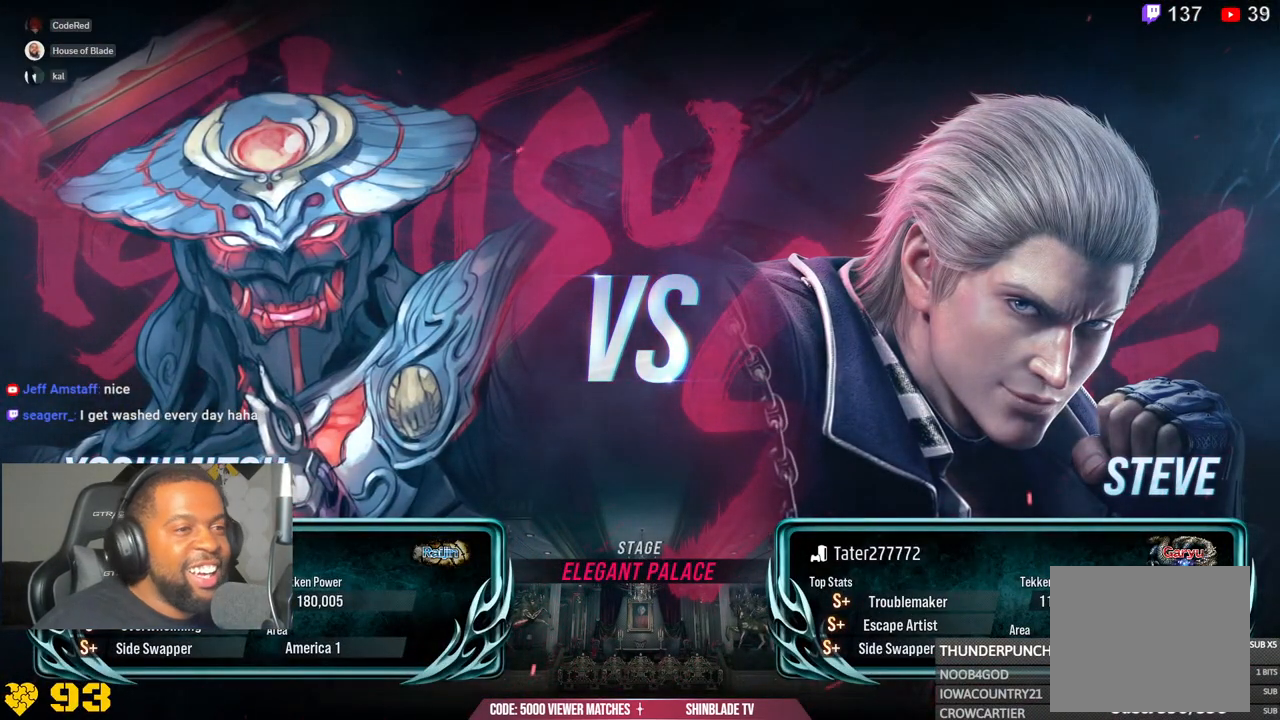
{"buttons": [], "left_stick": "left", "events": [[67, "left_stick", "left"]]}
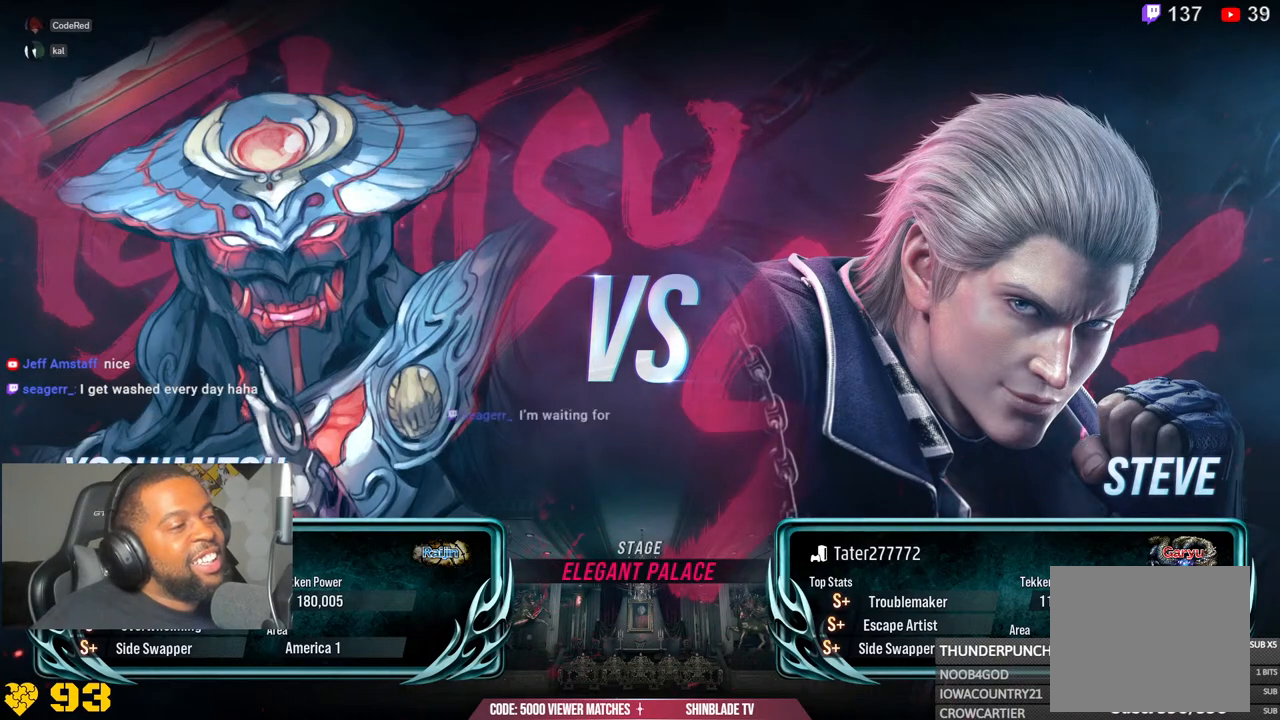
{"buttons": [], "left_stick": "left", "events": []}
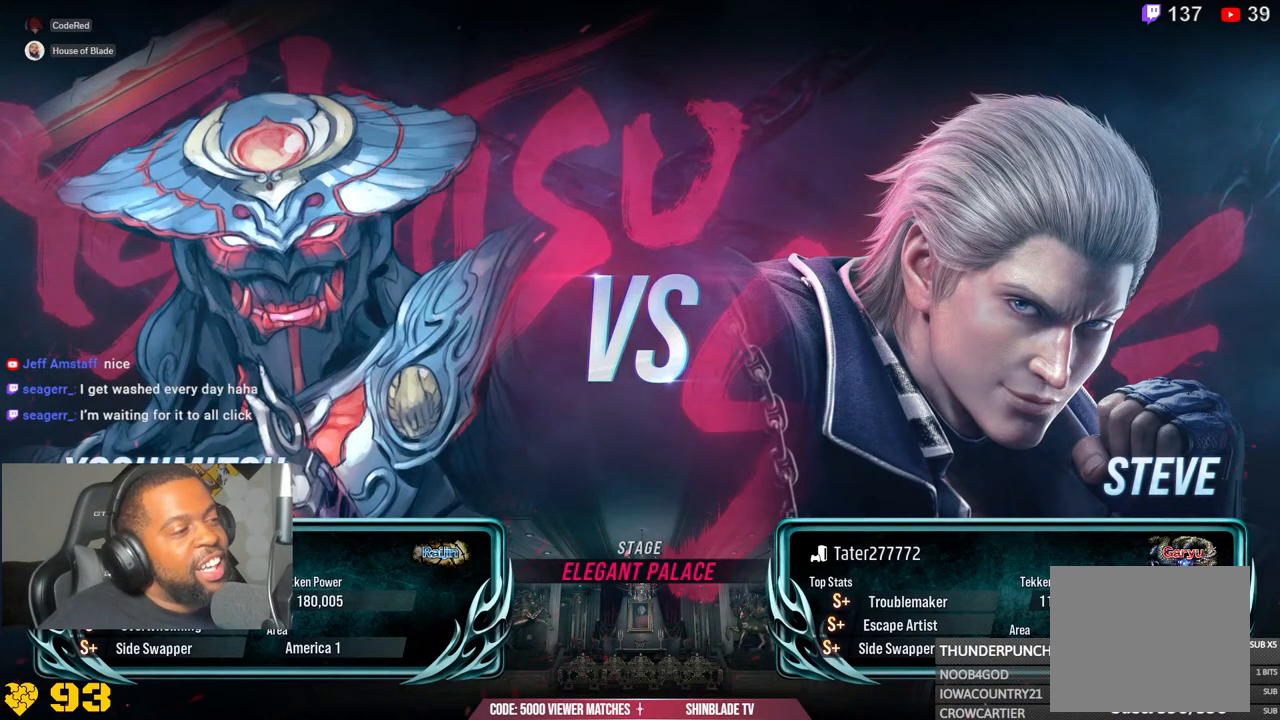
{"buttons": [], "left_stick": "left", "events": []}
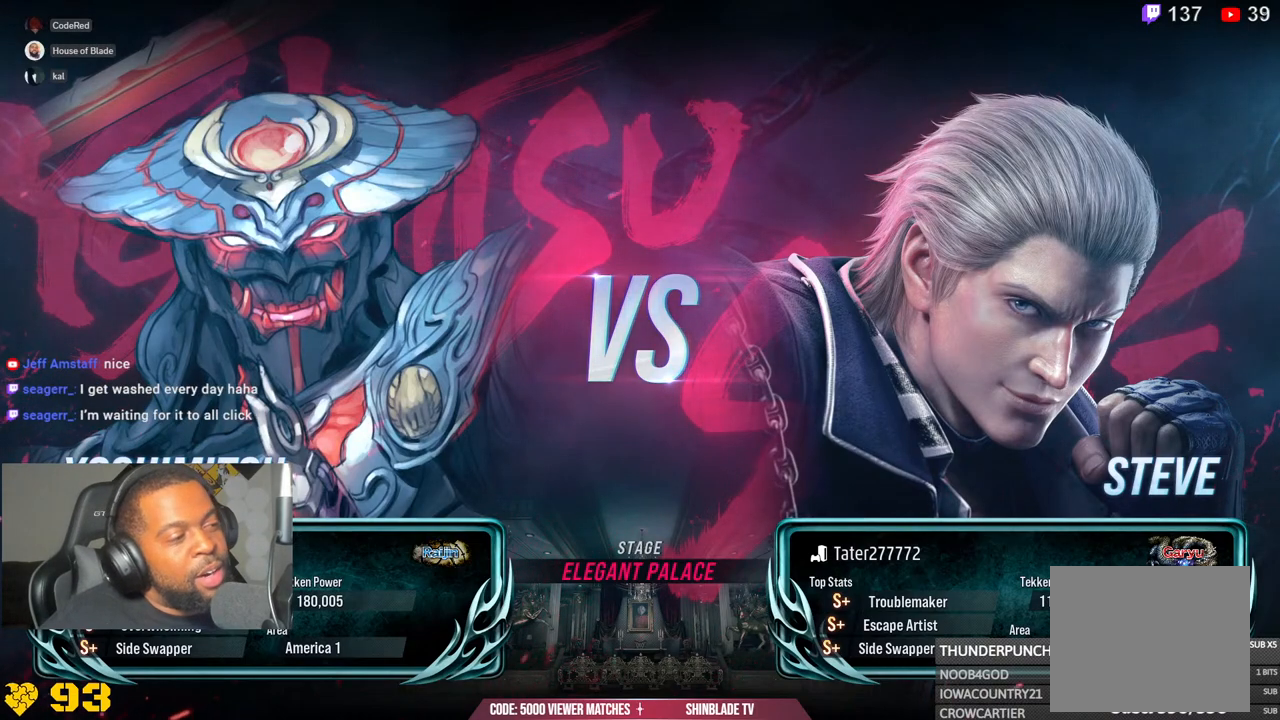
{"buttons": [], "left_stick": "left", "events": []}
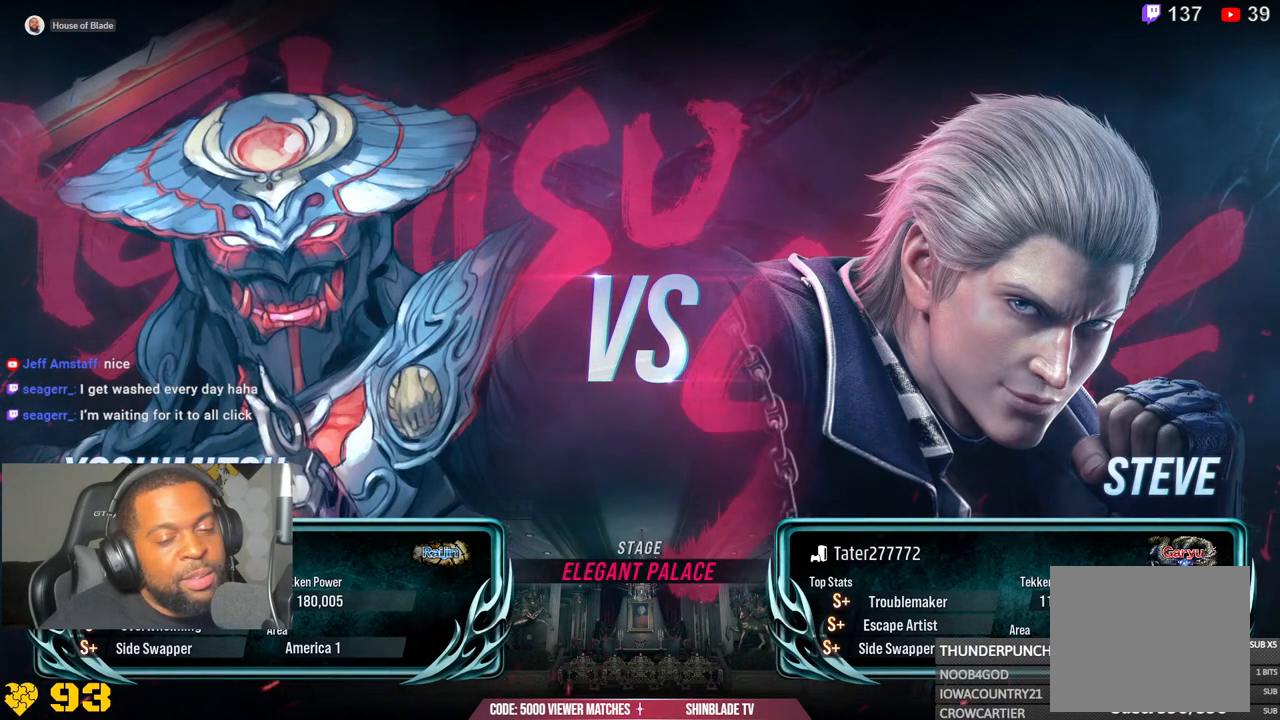
{"buttons": [], "left_stick": "center", "events": [[67, "left_stick", "center"]]}